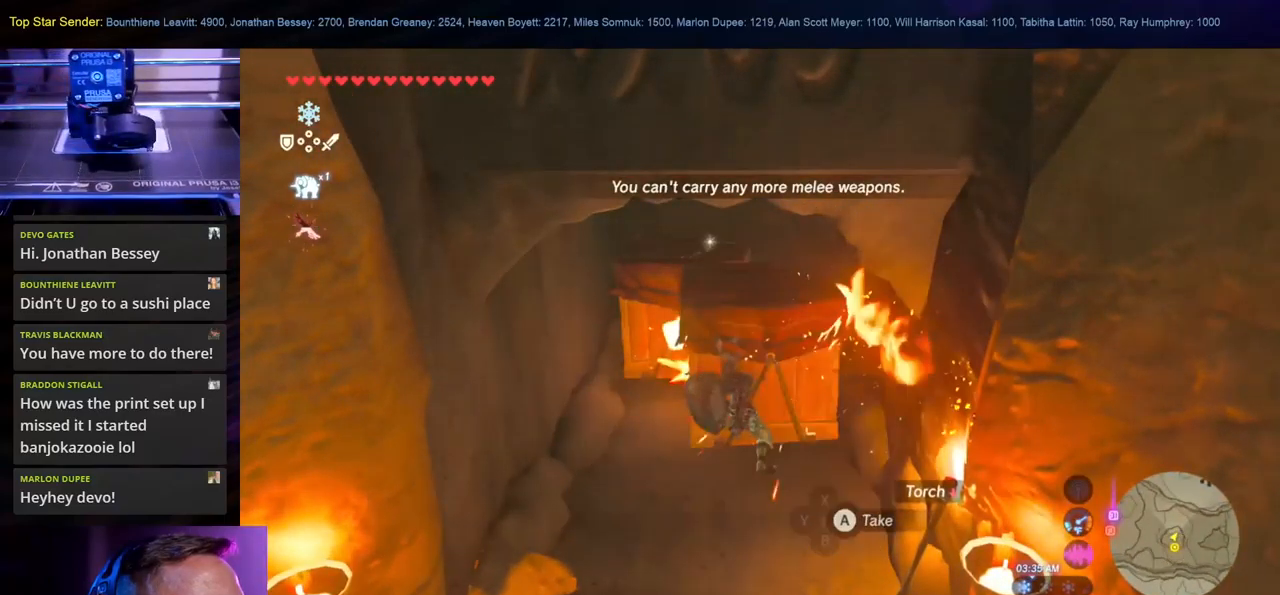
Gameplay with a controller (Nintendo layout); each line is a JSON object with the inputs held at the frame after it. "events" lists button and stick changes between this image and that frame as [ms after this image, input, new state], when the widget could be followed in between. Not read: L1 L2 L3 R1 R2 R3.
{"buttons": [], "left_stick": "center", "right_stick": "center", "events": [[167, "left_stick", "down-left"], [267, "right_stick", "up-right"], [367, "right_stick", "center"], [400, "left_stick", "center"]]}
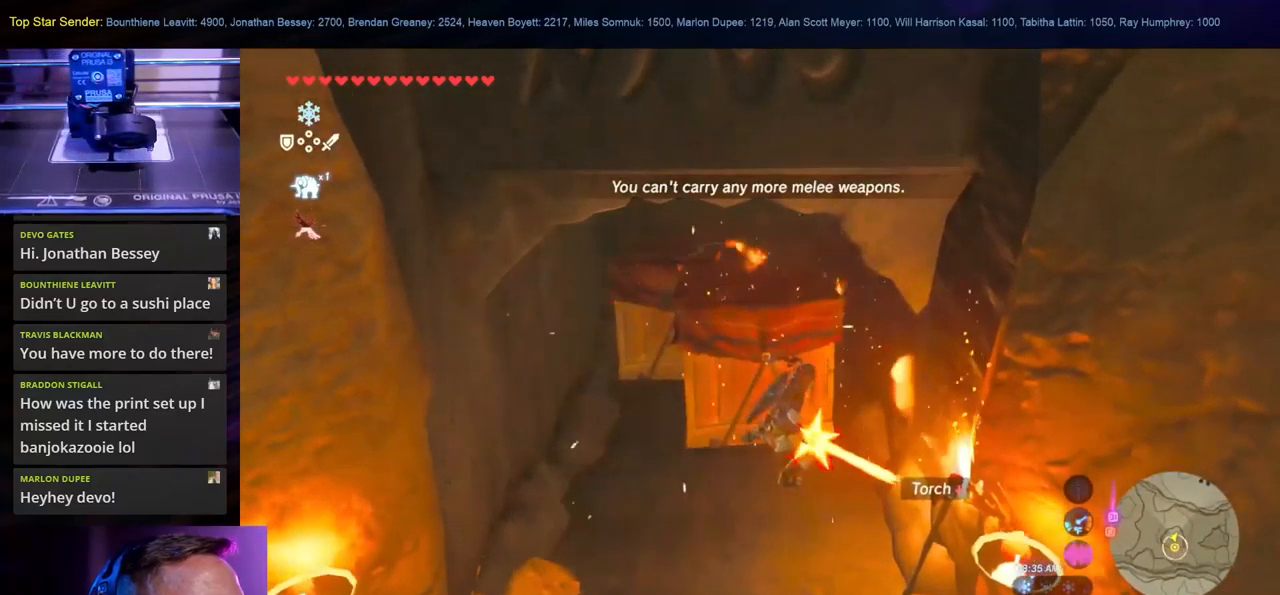
{"buttons": ["A"], "left_stick": "center", "right_stick": "center", "events": [[200, "left_stick", "up-left"], [434, "A", "down"], [434, "left_stick", "center"]]}
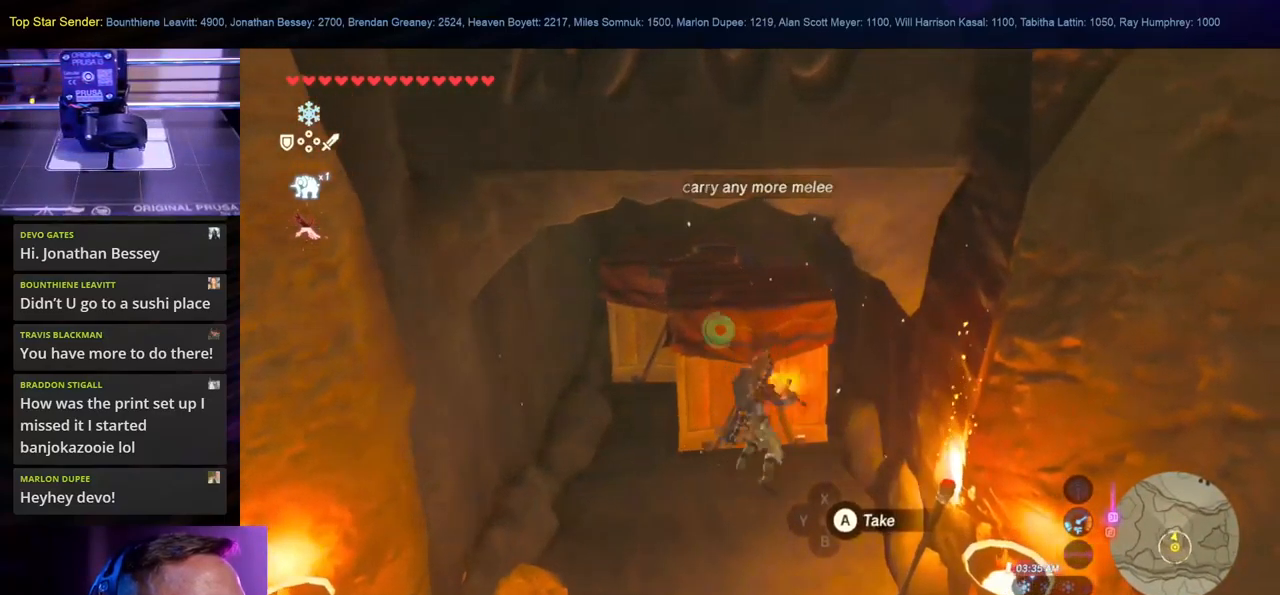
{"buttons": [], "left_stick": "center", "right_stick": "center", "events": [[17, "A", "up"], [100, "A", "down"], [200, "A", "up"]]}
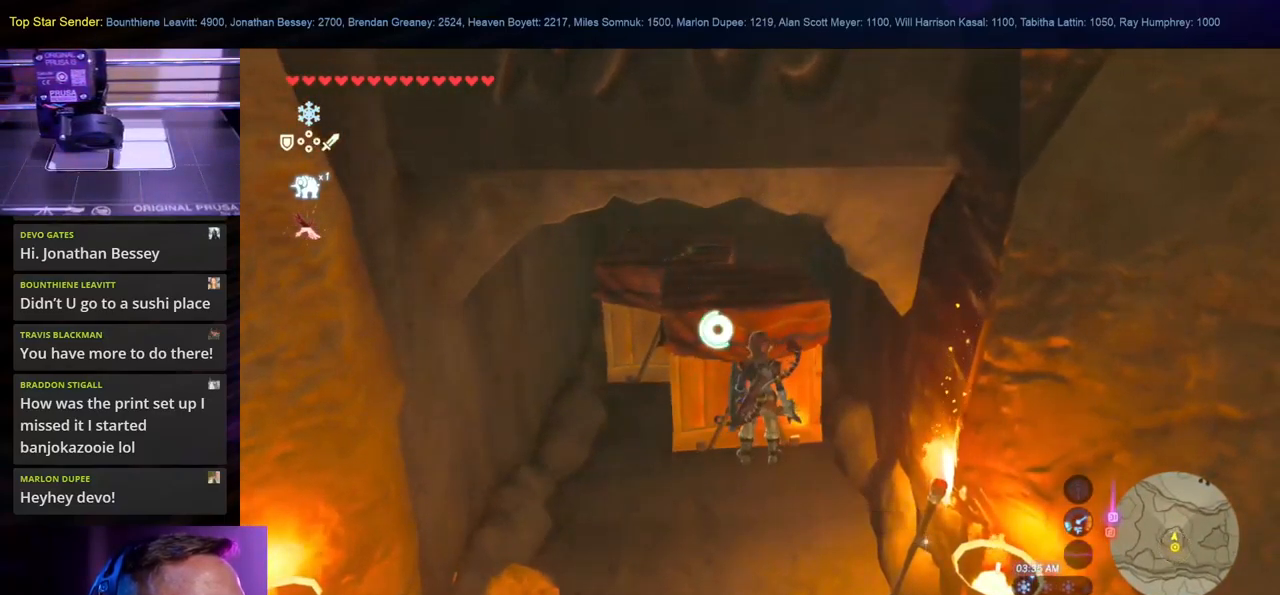
{"buttons": [], "left_stick": "center", "right_stick": "center", "events": [[150, "A", "down"], [300, "A", "up"], [367, "A", "down"], [450, "A", "up"]]}
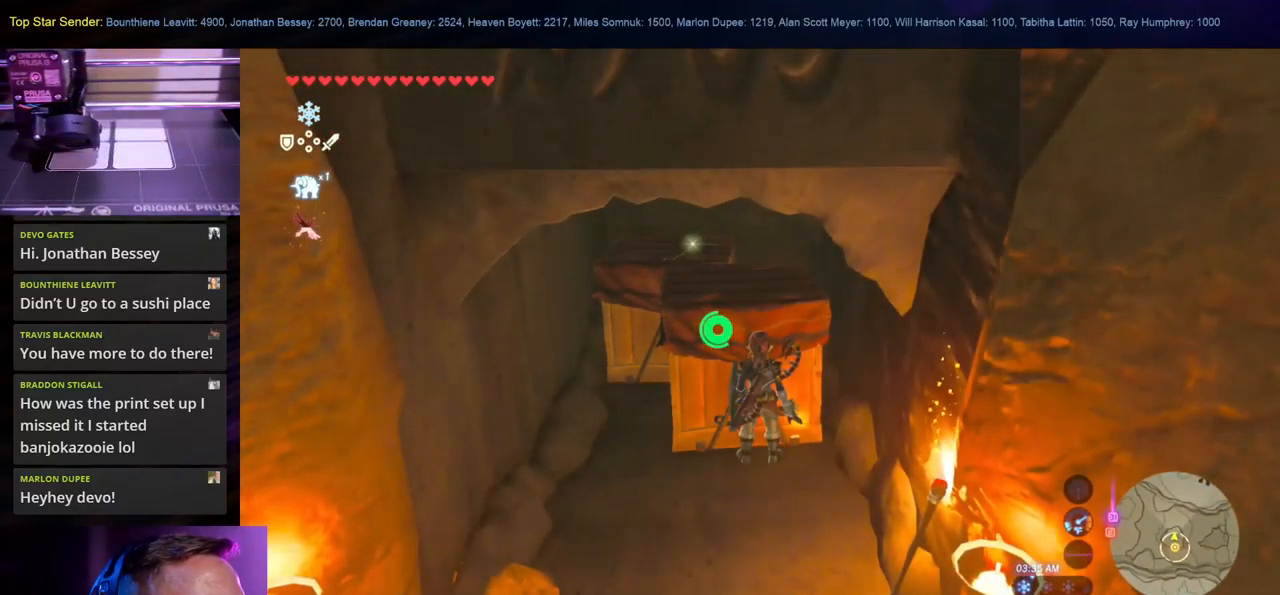
{"buttons": ["A"], "left_stick": "down", "right_stick": "center", "events": [[200, "left_stick", "down"], [467, "A", "down"]]}
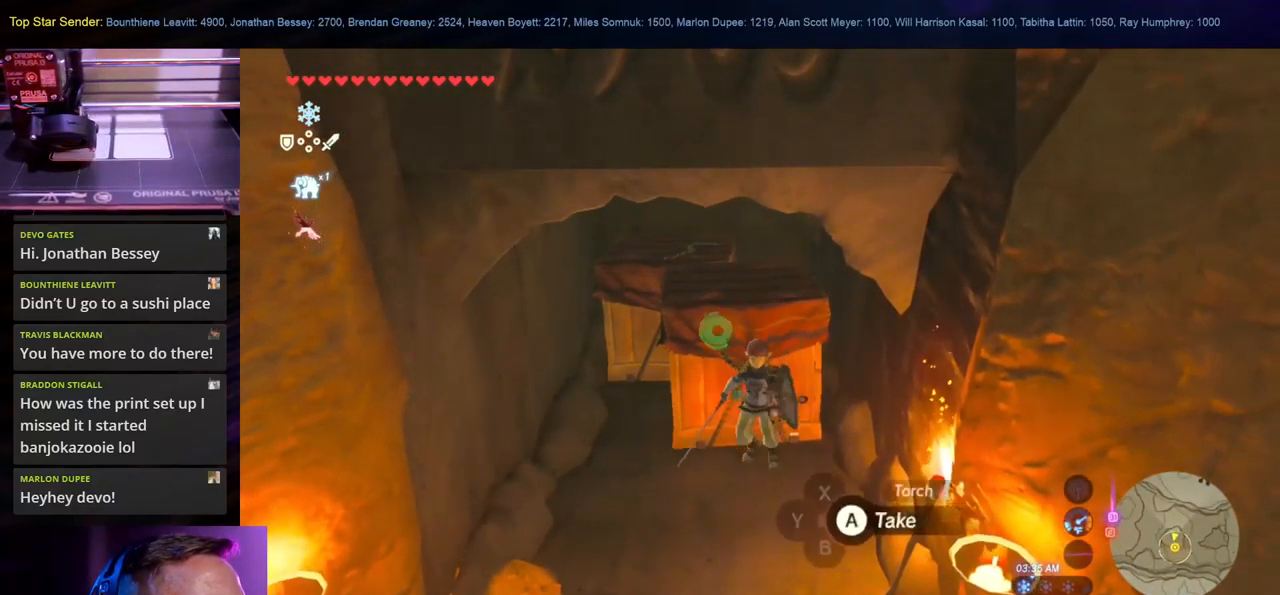
{"buttons": [], "left_stick": "center", "right_stick": "center", "events": [[100, "A", "up"], [117, "left_stick", "down-right"], [167, "A", "down"], [250, "A", "up"], [334, "A", "down"], [384, "left_stick", "center"], [400, "A", "up"]]}
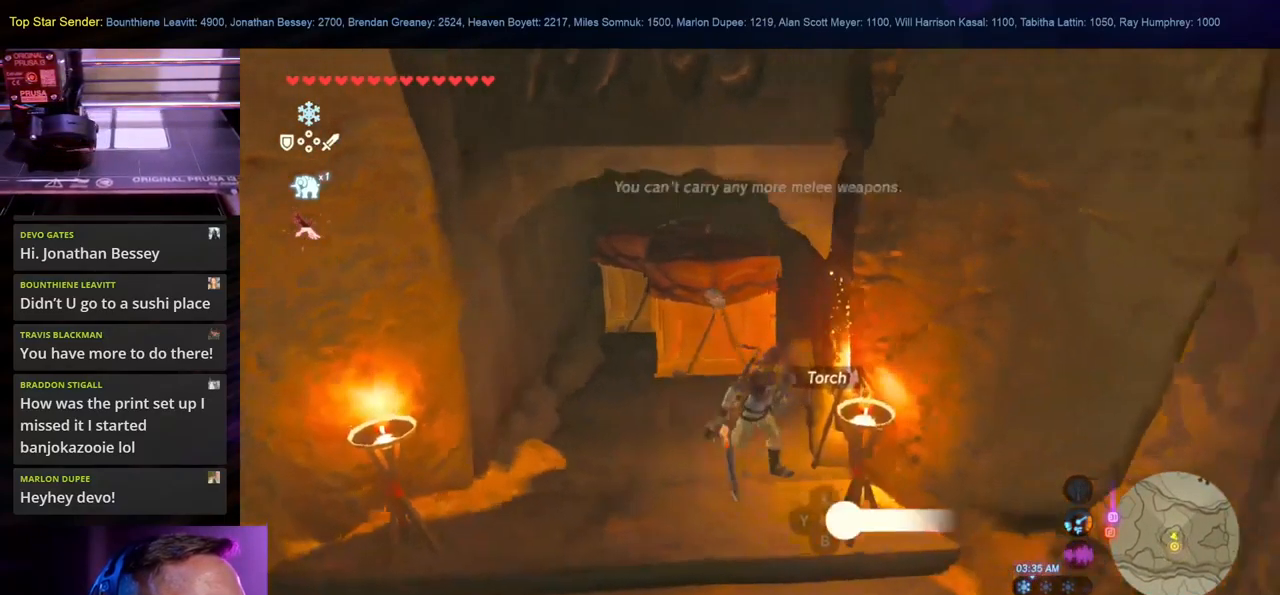
{"buttons": [], "left_stick": "center", "right_stick": "center", "events": [[284, "A", "down"], [417, "A", "up"]]}
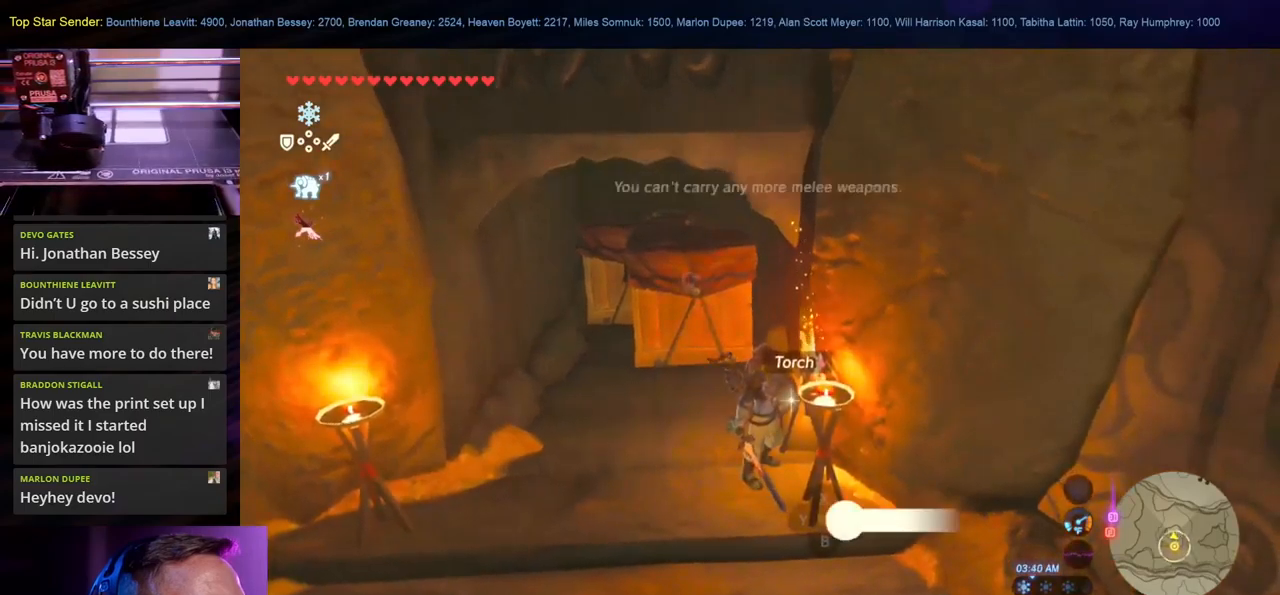
{"buttons": [], "left_stick": "center", "right_stick": "center", "events": []}
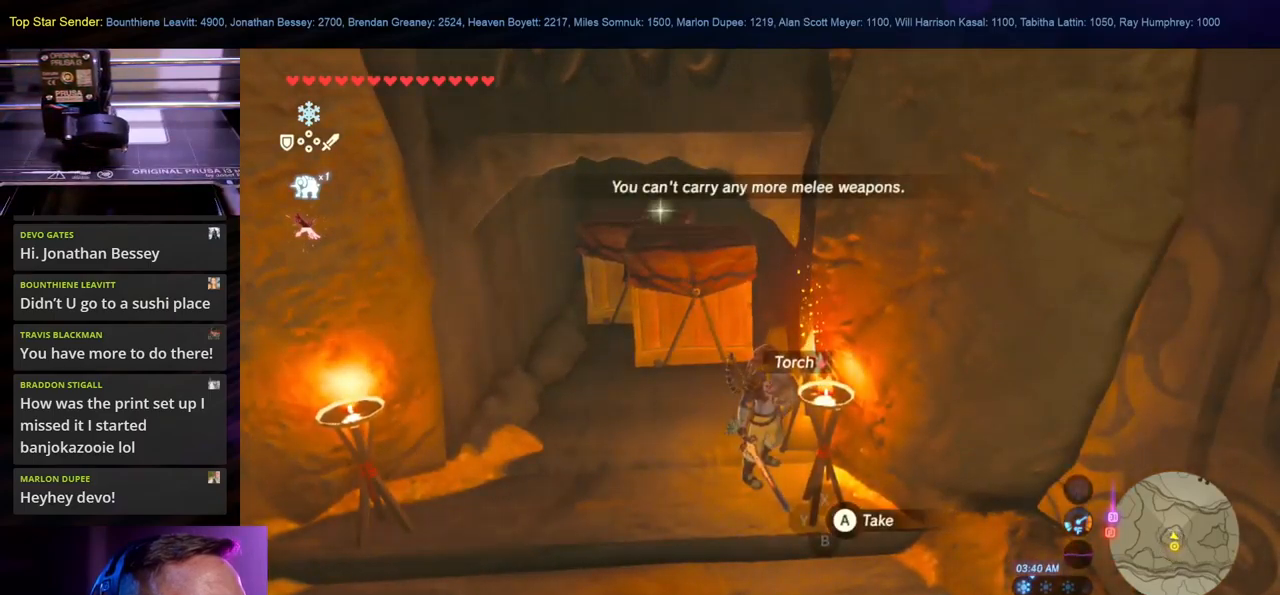
{"buttons": [], "left_stick": "up-left", "right_stick": "up-left", "events": [[433, "left_stick", "up-left"], [450, "right_stick", "up-left"]]}
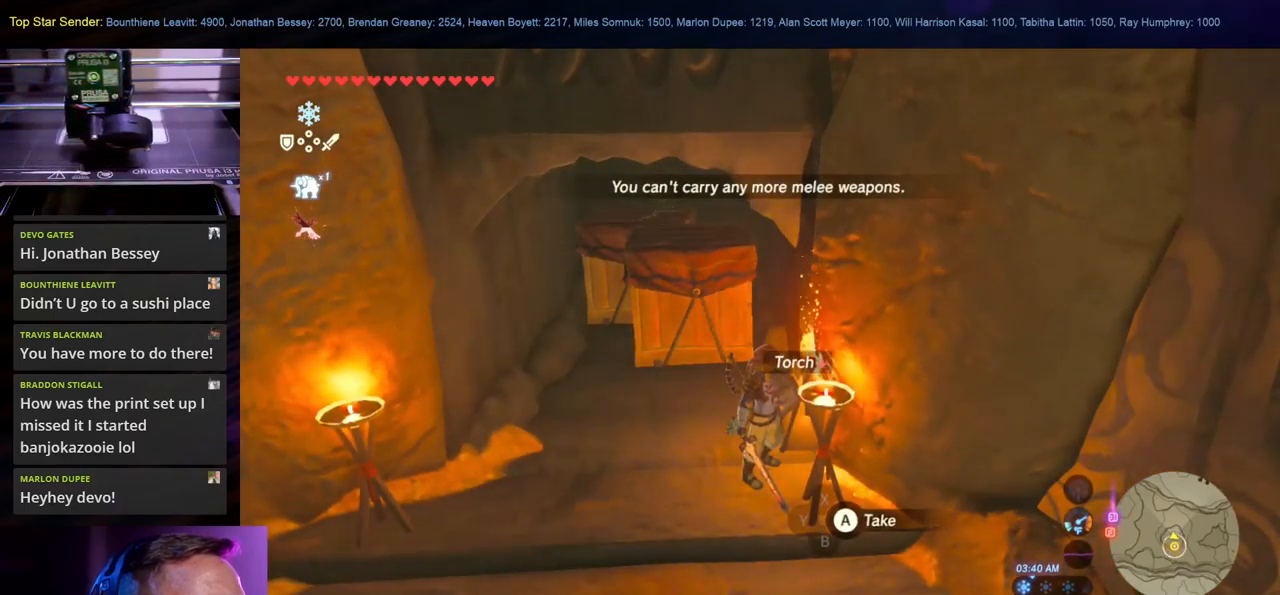
{"buttons": ["Y"], "left_stick": "up-left", "right_stick": "center", "events": [[217, "right_stick", "center"], [483, "Y", "down"]]}
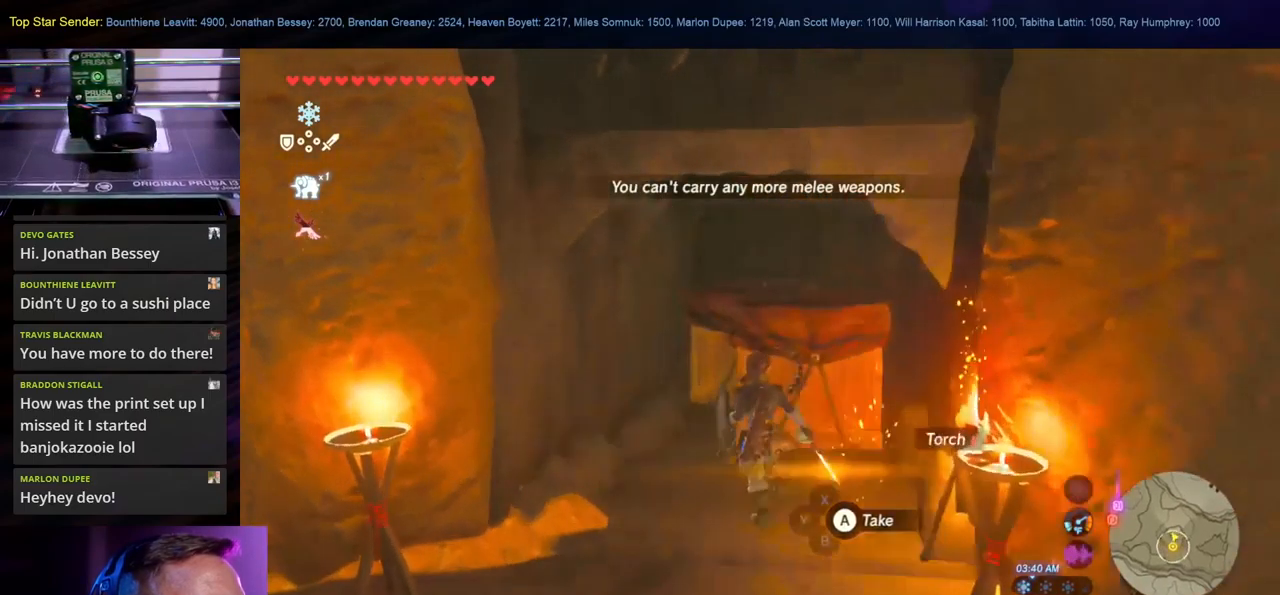
{"buttons": ["Y"], "left_stick": "up", "right_stick": "center", "events": [[33, "left_stick", "up"], [183, "left_stick", "up-right"], [350, "Y", "up"], [400, "Y", "down"], [433, "left_stick", "up"]]}
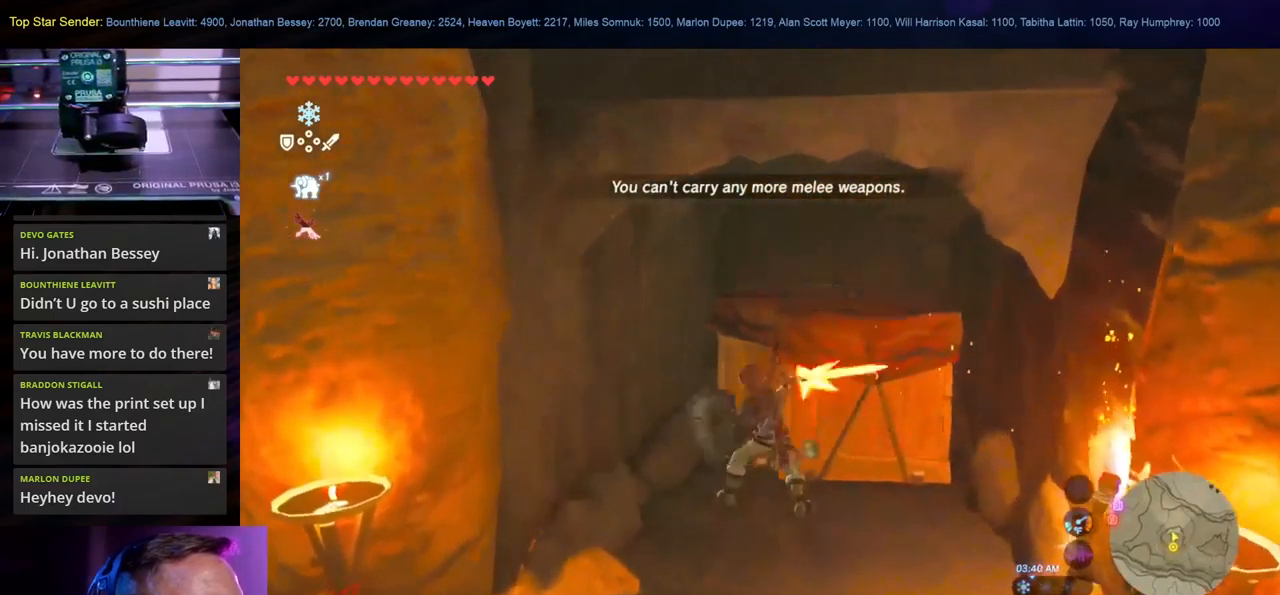
{"buttons": [], "left_stick": "center", "right_stick": "center", "events": [[17, "Y", "up"], [83, "Y", "down"], [150, "Y", "up"], [417, "left_stick", "center"]]}
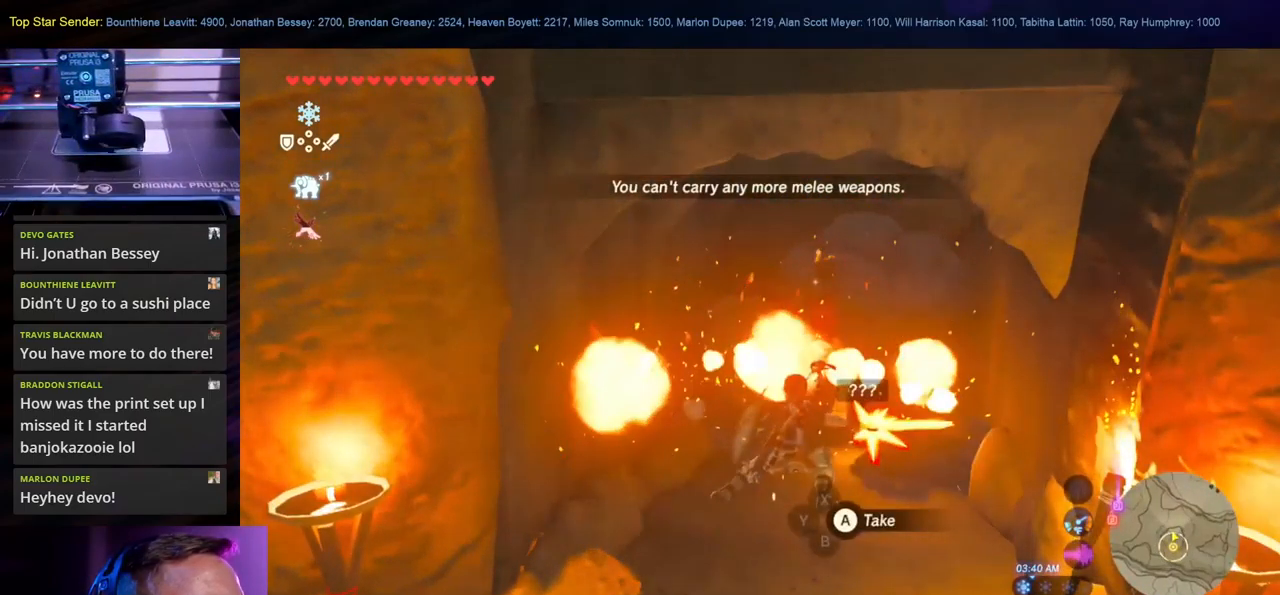
{"buttons": [], "left_stick": "up", "right_stick": "center", "events": [[167, "right_stick", "down-right"], [250, "left_stick", "up"], [433, "right_stick", "center"]]}
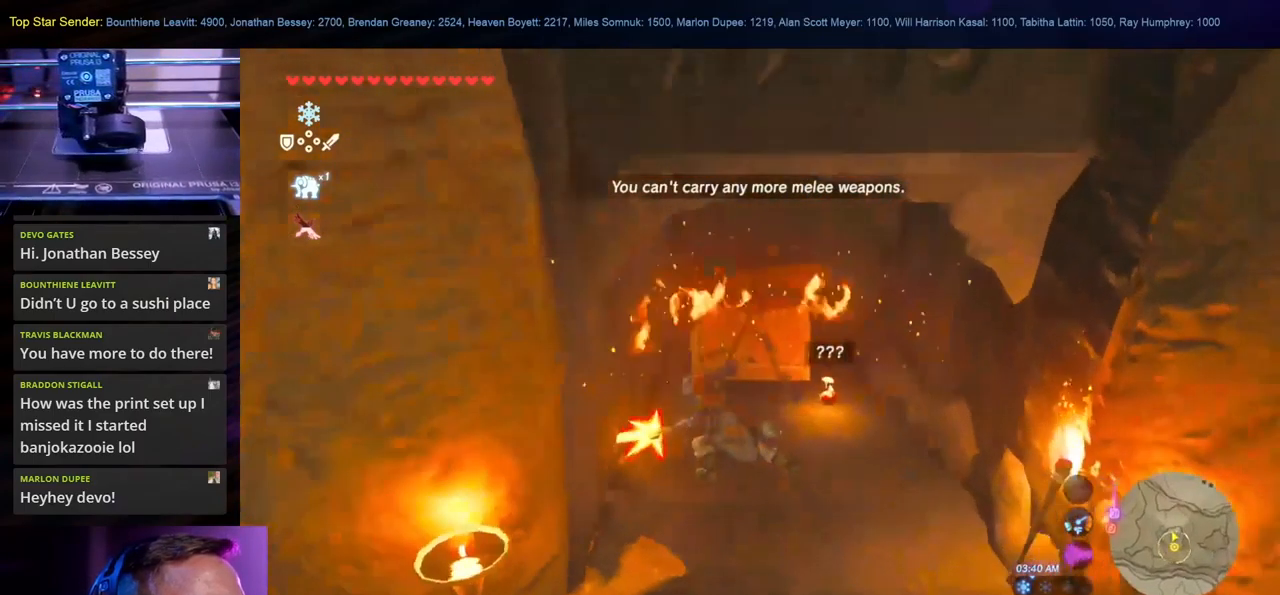
{"buttons": [], "left_stick": "up", "right_stick": "center", "events": [[417, "A", "down"], [500, "A", "up"]]}
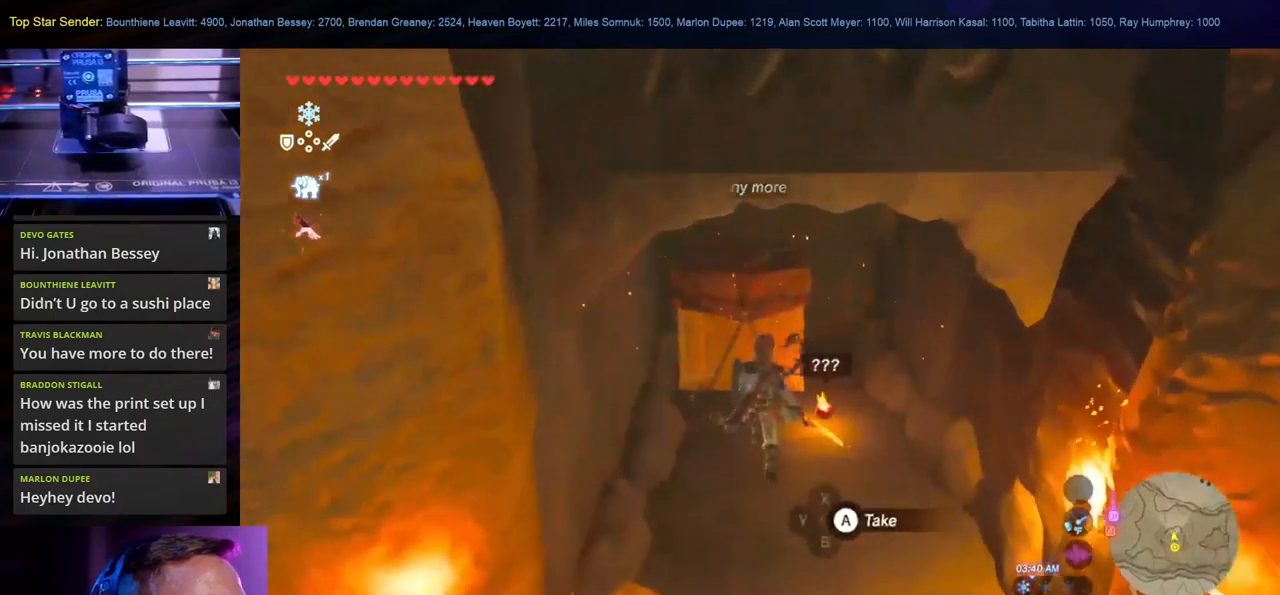
{"buttons": ["Y"], "left_stick": "up", "right_stick": "center", "events": [[67, "left_stick", "up-right"], [100, "A", "down"], [150, "A", "up"], [183, "left_stick", "up"], [217, "A", "down"], [317, "A", "up"], [483, "Y", "down"]]}
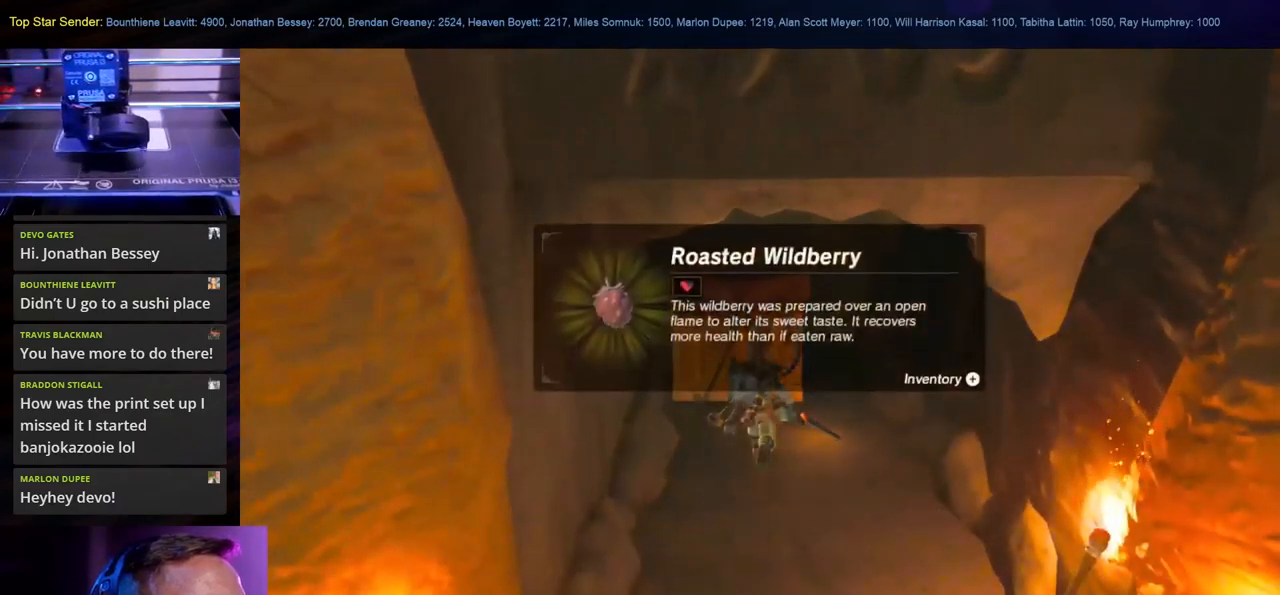
{"buttons": ["B"], "left_stick": "center", "right_stick": "center", "events": [[67, "Y", "up"], [167, "left_stick", "center"], [300, "B", "down"], [400, "B", "up"], [467, "B", "down"]]}
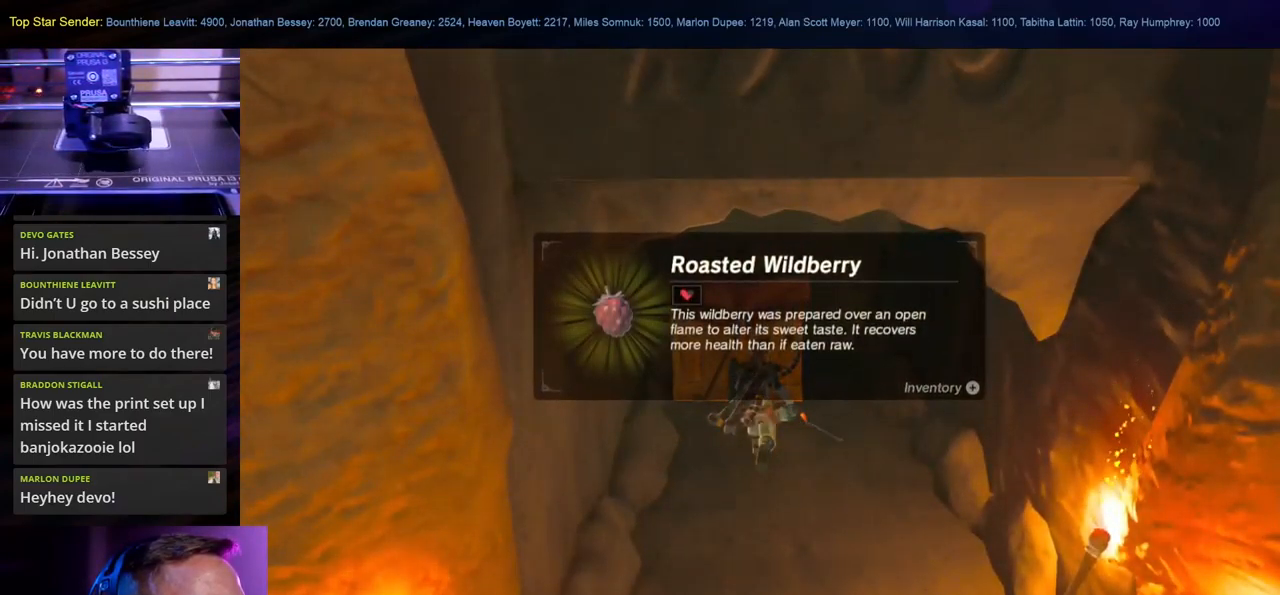
{"buttons": ["B"], "left_stick": "center", "right_stick": "center", "events": [[67, "B", "up"], [117, "B", "down"], [150, "left_stick", "up"], [217, "B", "up"], [266, "B", "down"], [366, "B", "up"], [433, "B", "down"], [433, "left_stick", "center"]]}
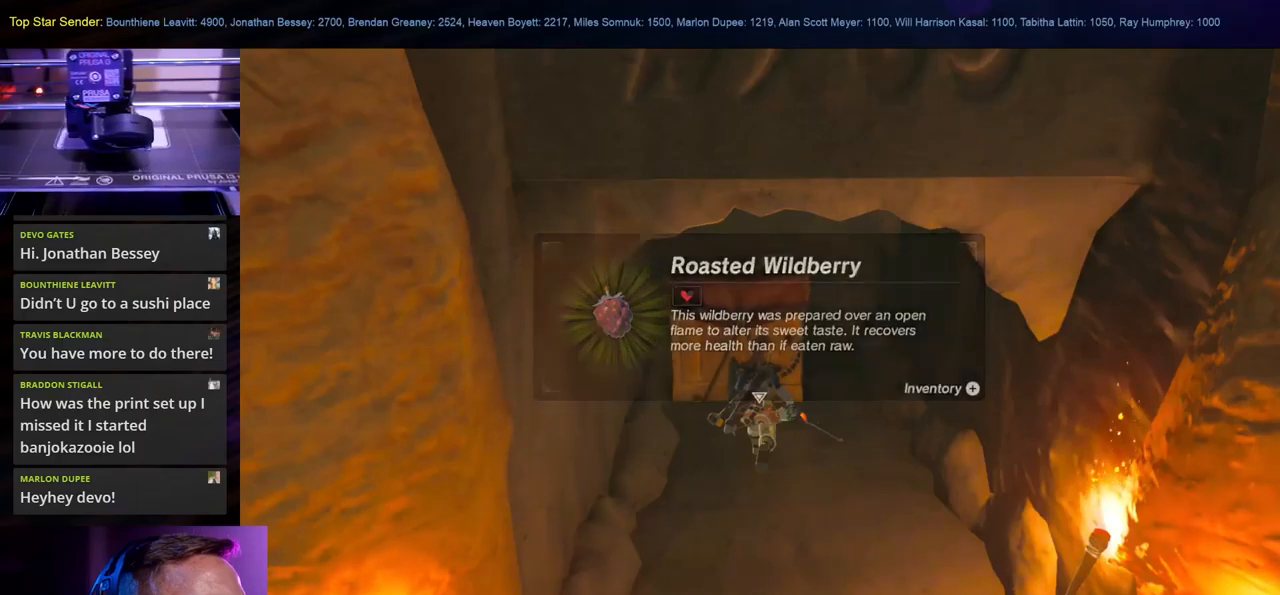
{"buttons": [], "left_stick": "up", "right_stick": "center", "events": [[17, "B", "up"], [83, "B", "down"], [133, "left_stick", "up"], [183, "B", "up"]]}
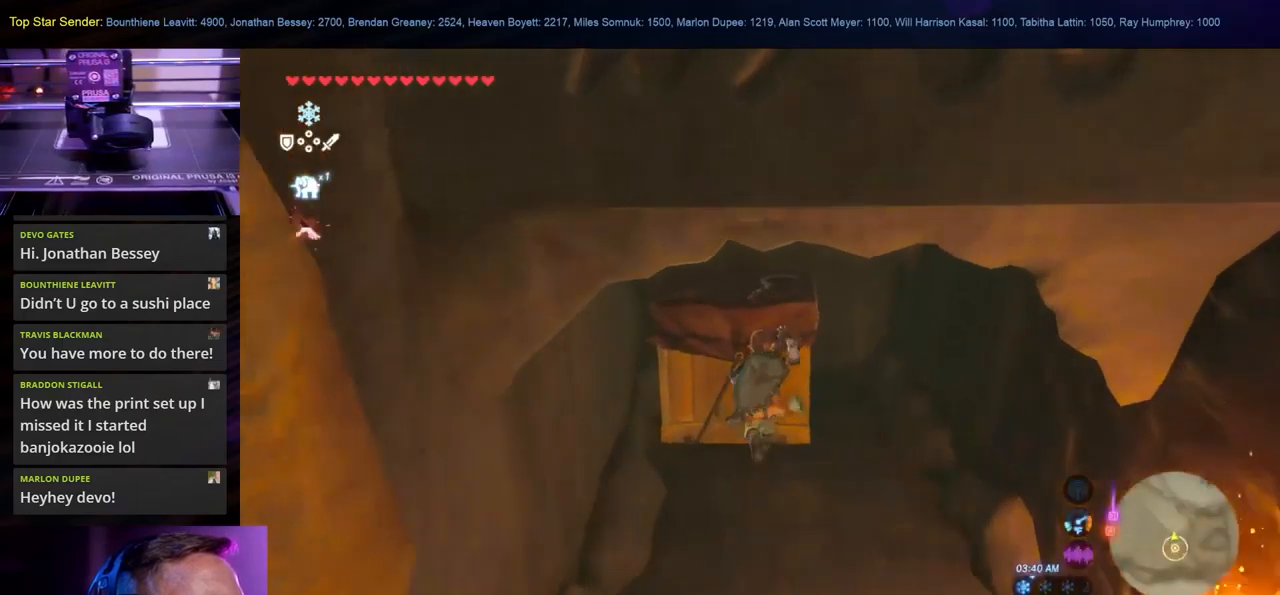
{"buttons": [], "left_stick": "center", "right_stick": "center", "events": [[83, "left_stick", "center"], [100, "Y", "down"], [150, "Y", "up"]]}
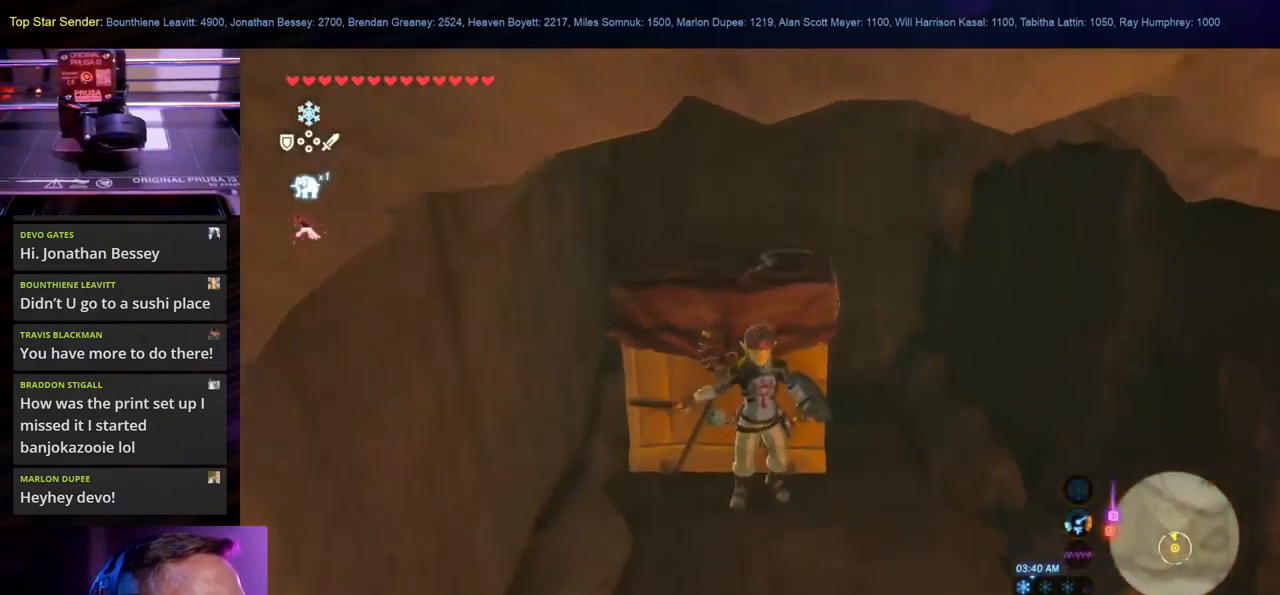
{"buttons": [], "left_stick": "center", "right_stick": "center", "events": []}
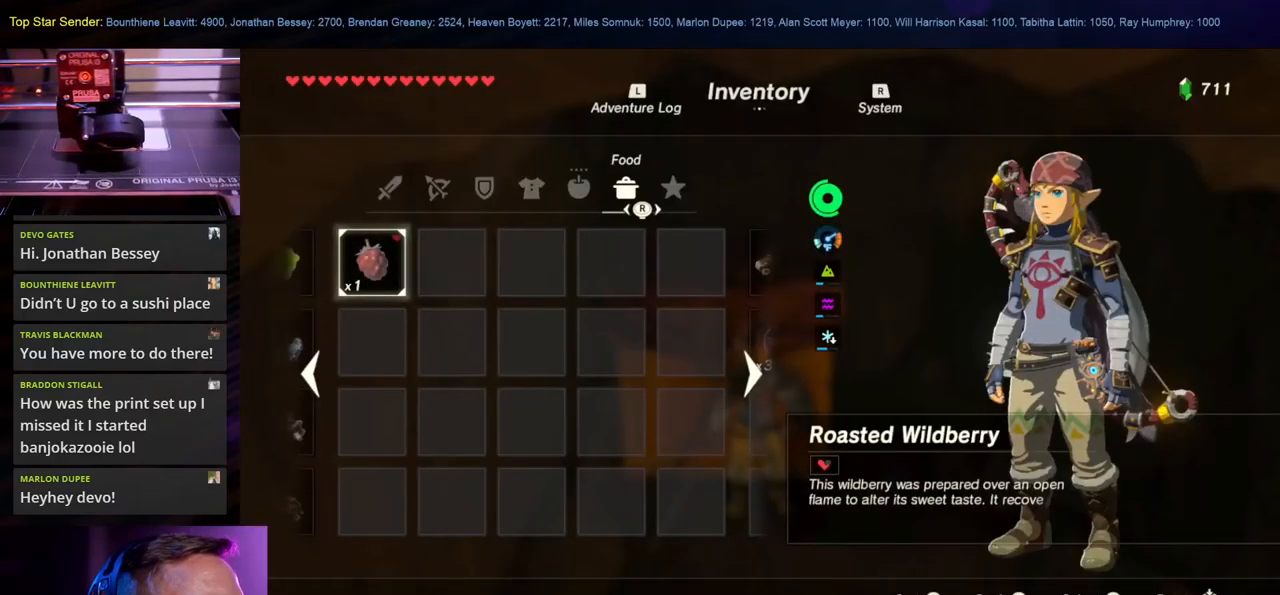
{"buttons": [], "left_stick": "center", "right_stick": "left", "events": [[500, "right_stick", "left"]]}
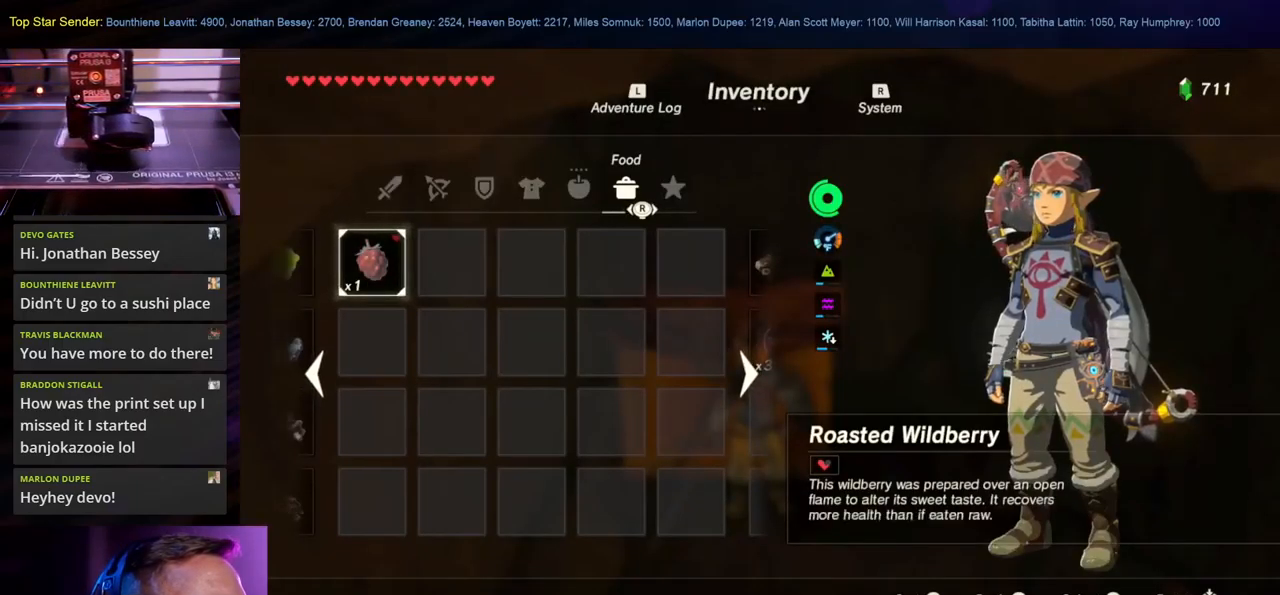
{"buttons": [], "left_stick": "center", "right_stick": "left", "events": []}
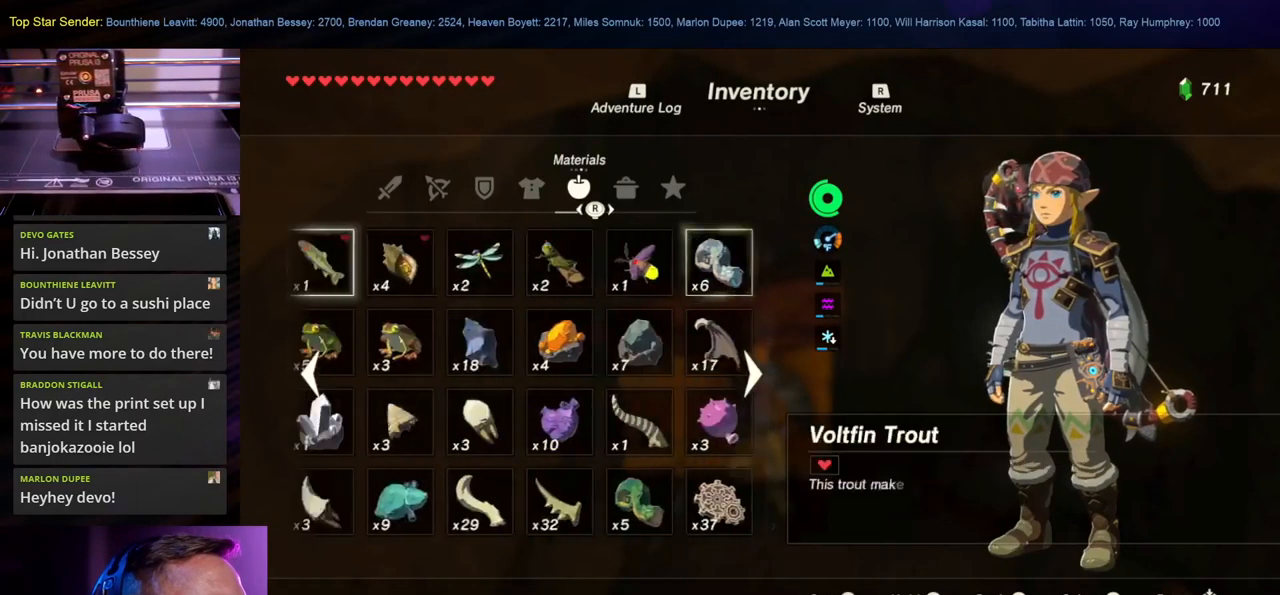
{"buttons": [], "left_stick": "center", "right_stick": "center", "events": [[367, "right_stick", "center"]]}
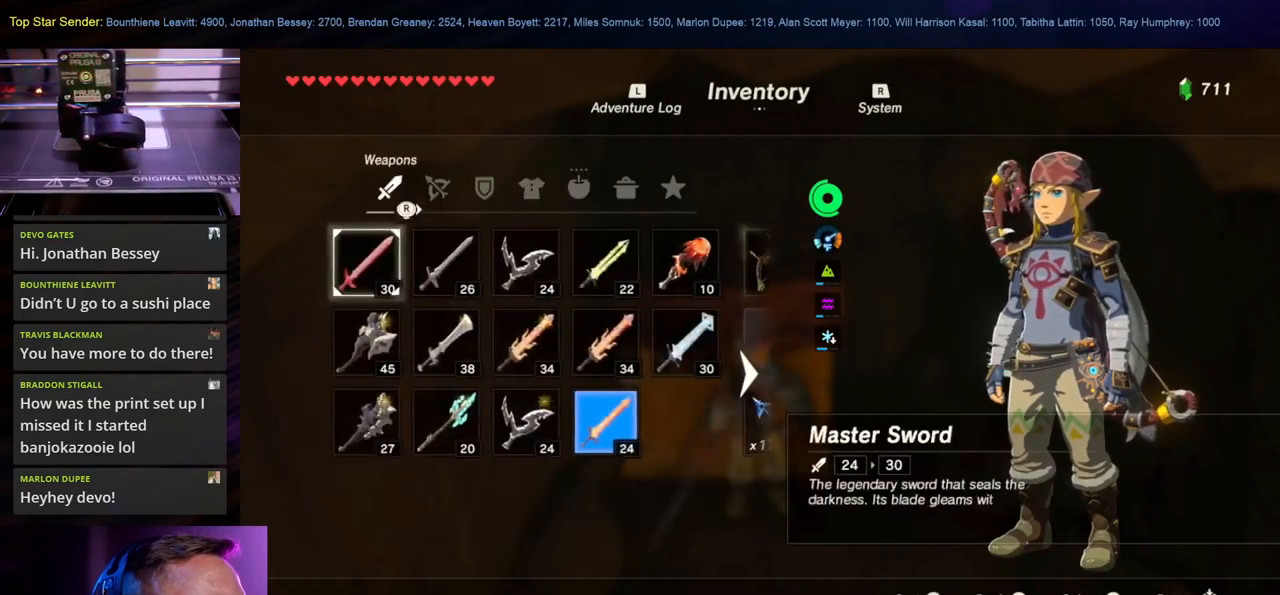
{"buttons": [], "left_stick": "down-left", "right_stick": "center", "events": [[433, "left_stick", "down-left"]]}
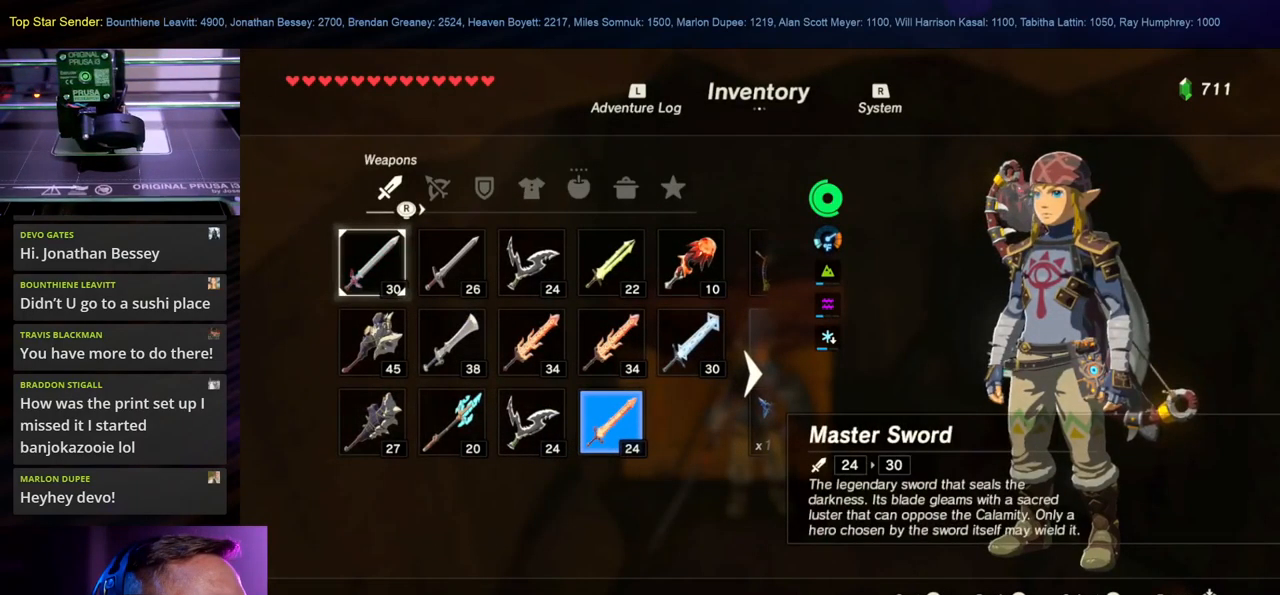
{"buttons": [], "left_stick": "center", "right_stick": "center", "events": [[83, "left_stick", "center"], [300, "left_stick", "up"], [467, "left_stick", "center"]]}
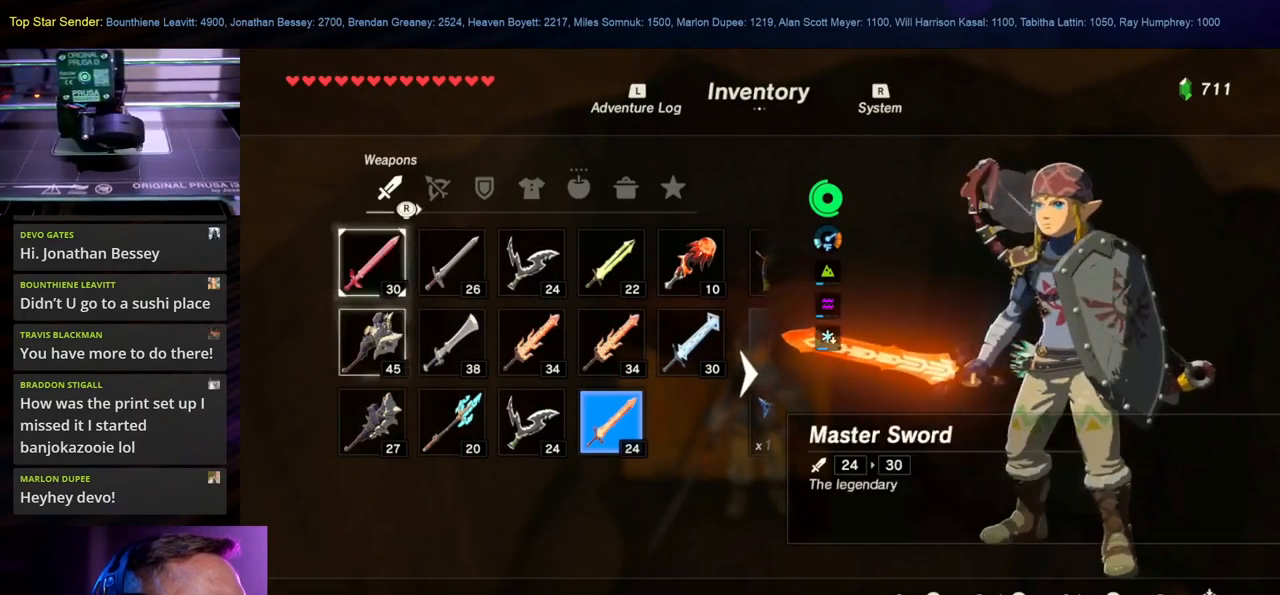
{"buttons": ["A"], "left_stick": "center", "right_stick": "center", "events": [[67, "left_stick", "right"], [200, "left_stick", "center"], [250, "A", "down"], [350, "A", "up"], [417, "A", "down"]]}
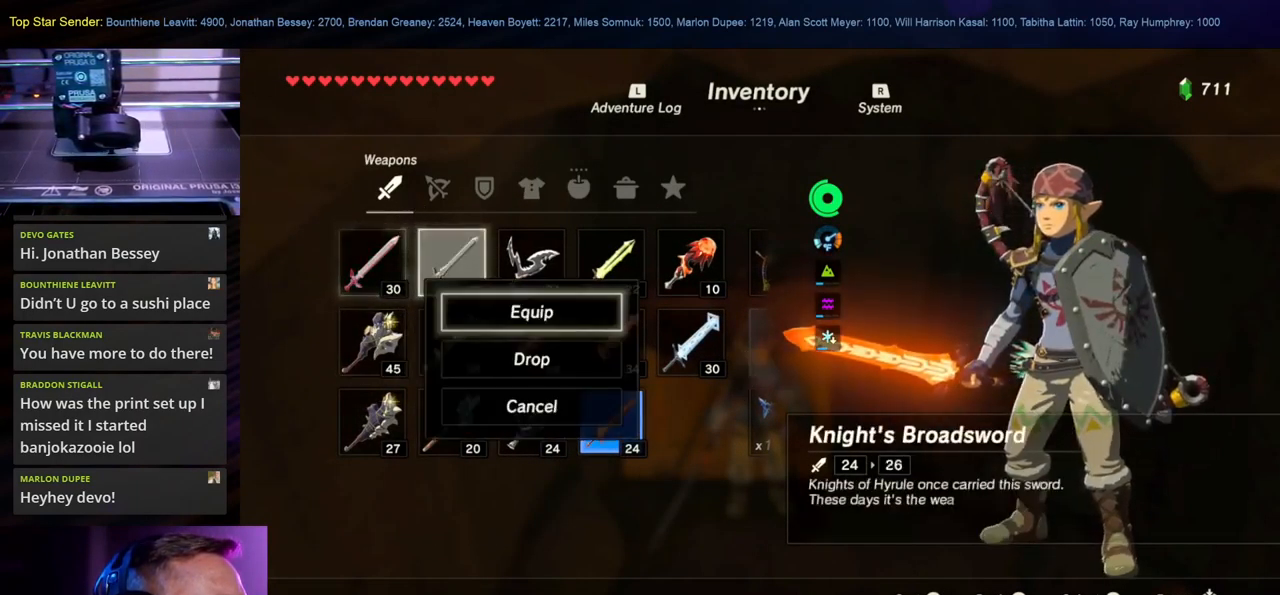
{"buttons": [], "left_stick": "center", "right_stick": "center", "events": [[33, "A", "up"]]}
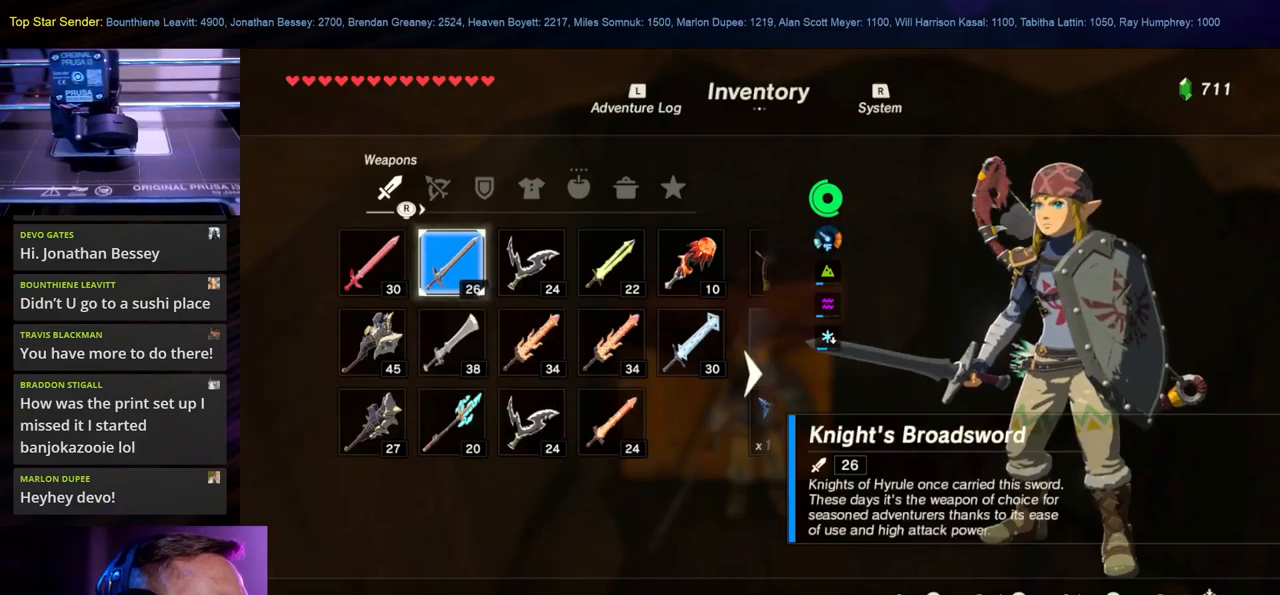
{"buttons": [], "left_stick": "up", "right_stick": "center", "events": [[350, "Y", "down"], [350, "left_stick", "up"], [467, "Y", "up"]]}
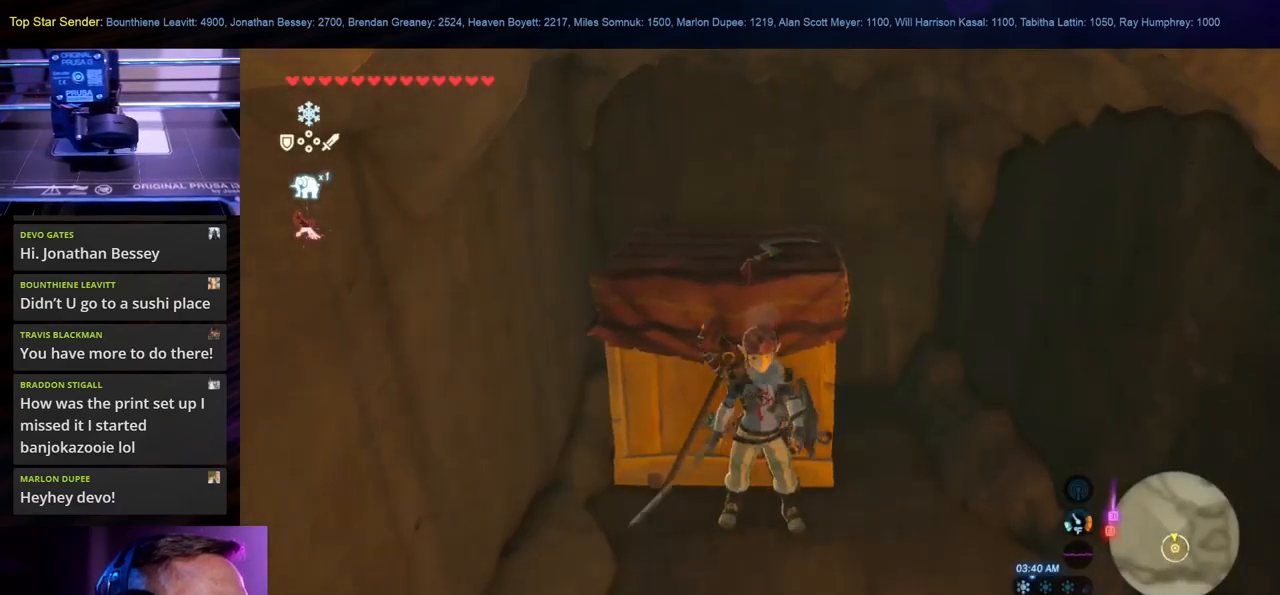
{"buttons": ["Y"], "left_stick": "center", "right_stick": "center", "events": [[34, "Y", "down"], [34, "left_stick", "center"], [67, "Y", "up"], [234, "Y", "down"], [350, "Y", "up"], [400, "Y", "down"]]}
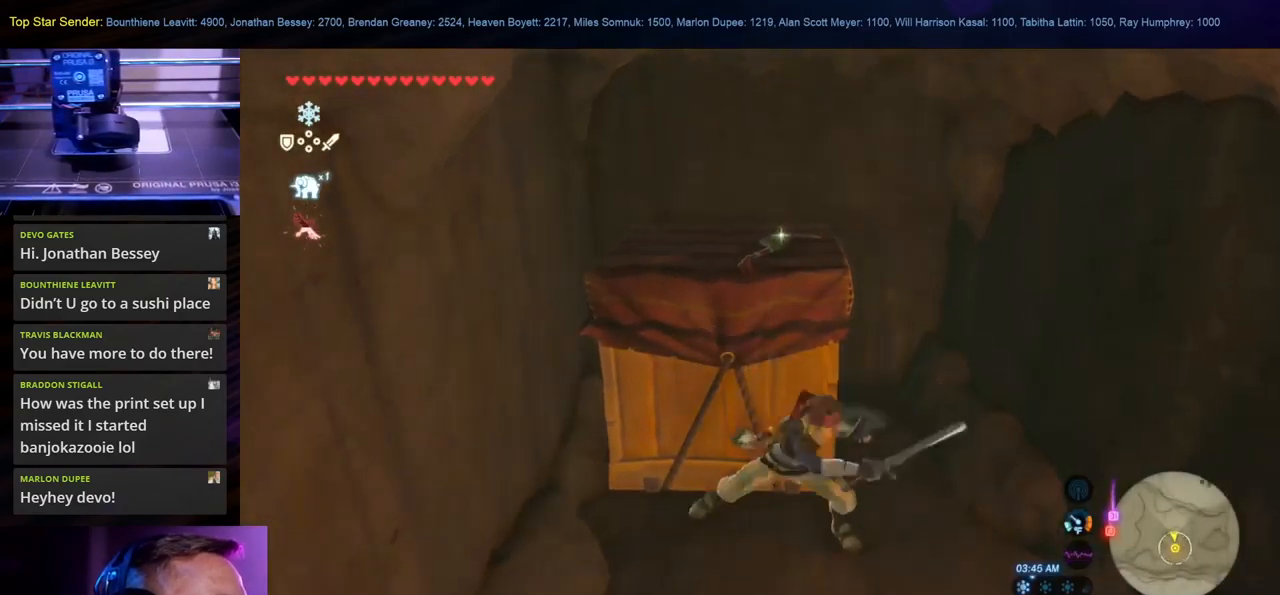
{"buttons": [], "left_stick": "up", "right_stick": "center", "events": [[17, "Y", "up"], [50, "left_stick", "up"], [67, "Y", "down"], [184, "Y", "up"]]}